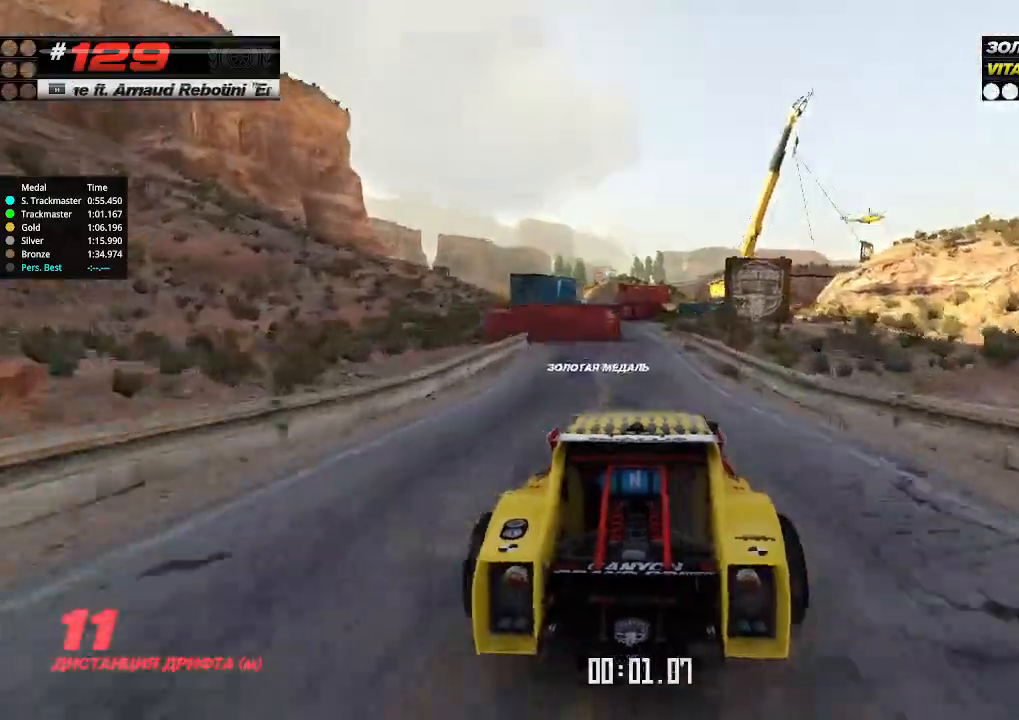
Gameplay with keyboard; each line is a JSON object with the keys held at the frame after it. "events" lists presses ("down") and releases ("up") of "down", "left", "right" and "up" between this image and that frame as [ms after this image, input, new state], when the widget could be followed in between. No other keys are recorded. Mouse input is not recorded.
{"keys": ["up"], "events": []}
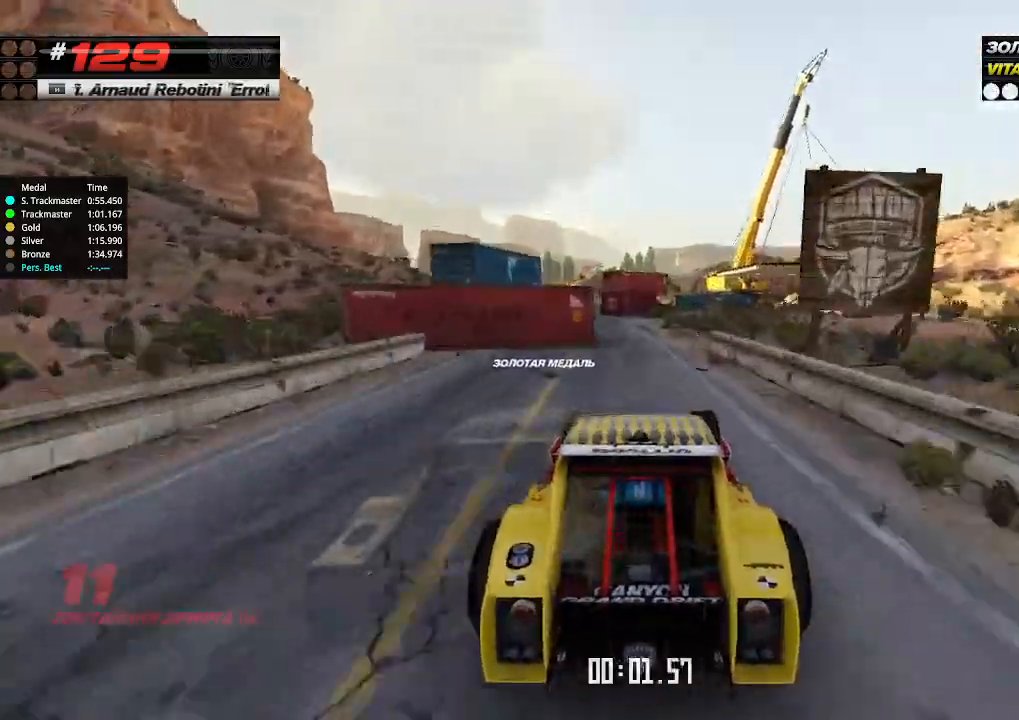
{"keys": ["up"], "events": [[66, "left", "down"], [133, "left", "up"], [333, "left", "down"], [433, "left", "up"]]}
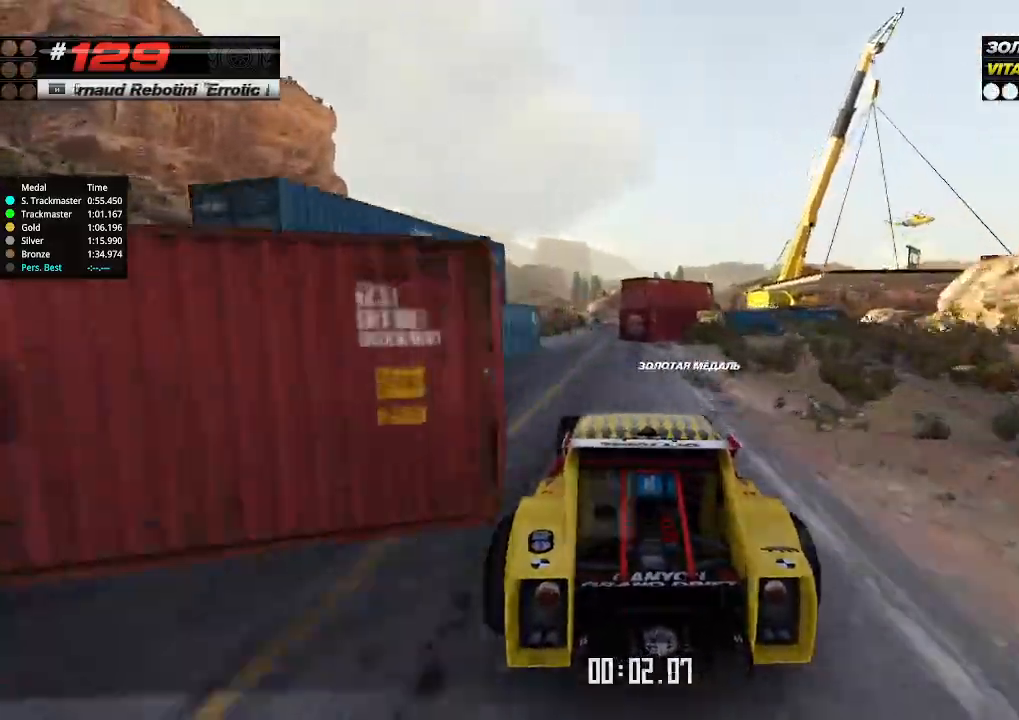
{"keys": ["up"], "events": []}
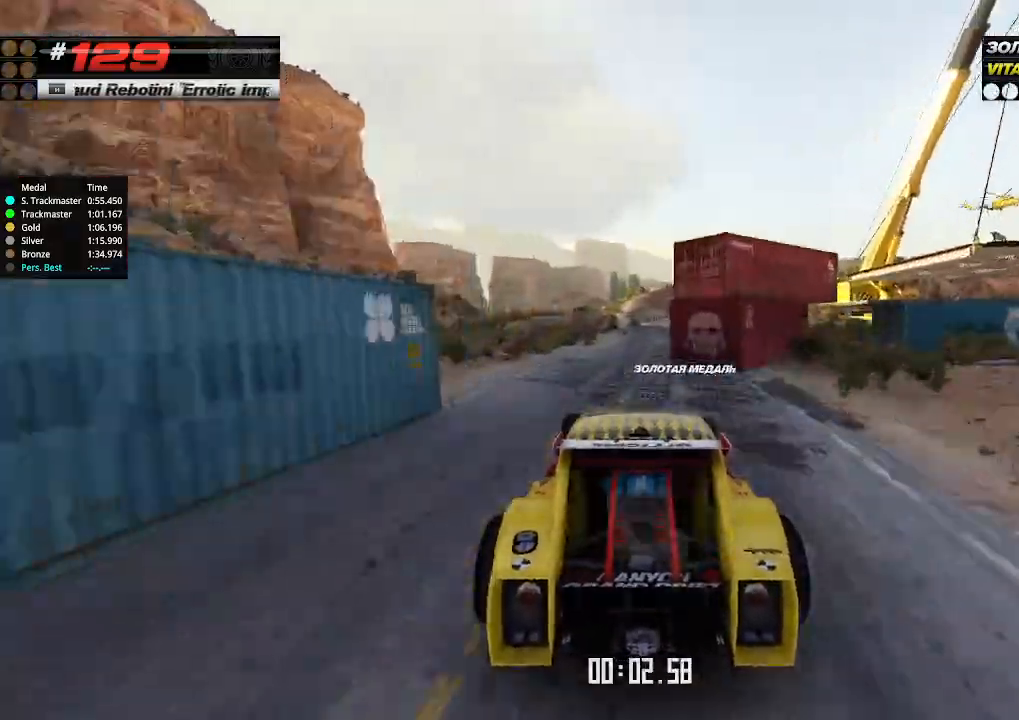
{"keys": ["up"], "events": [[400, "right", "down"], [466, "right", "up"]]}
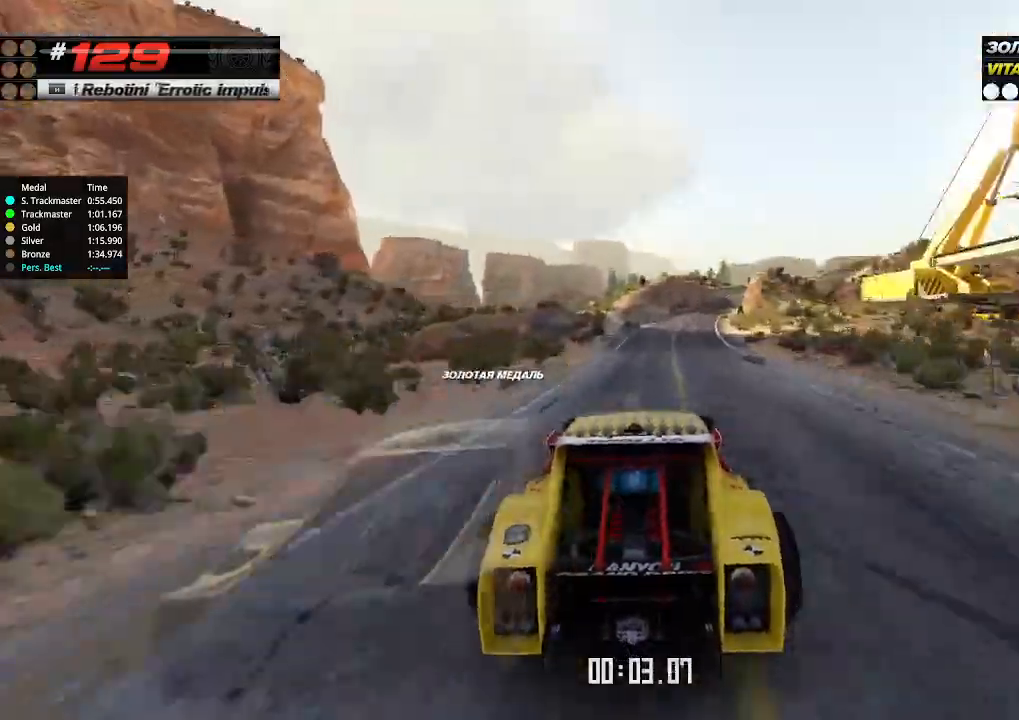
{"keys": ["up"], "events": [[333, "right", "down"], [400, "right", "up"]]}
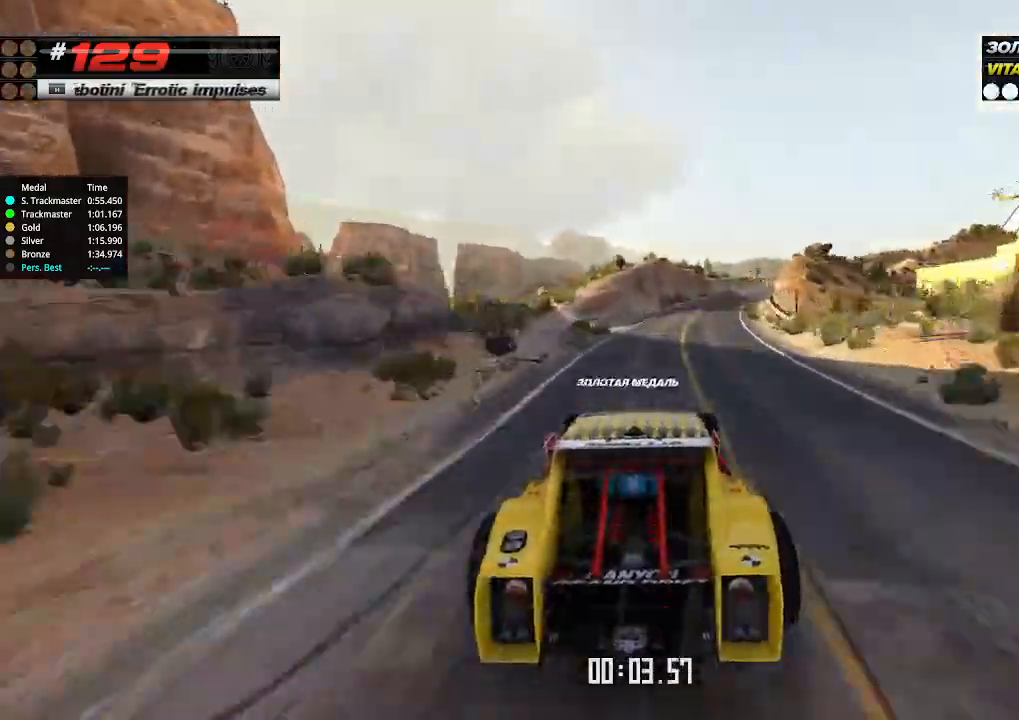
{"keys": ["up"], "events": [[66, "right", "down"], [133, "right", "up"], [333, "right", "down"], [433, "right", "up"]]}
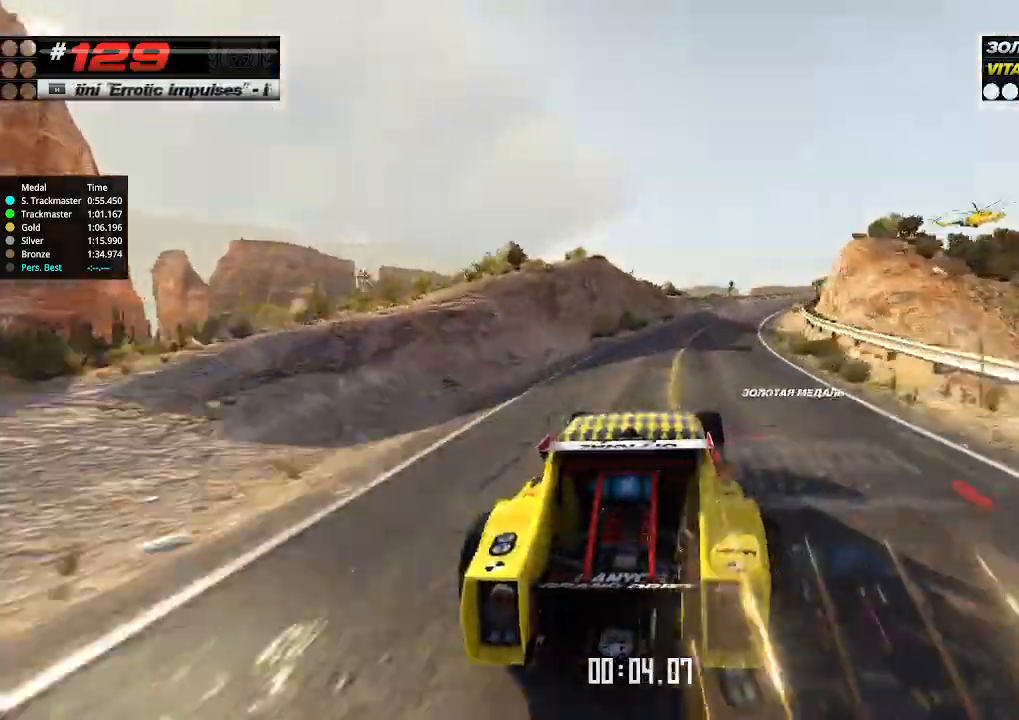
{"keys": ["right", "up"], "events": [[66, "right", "down"], [200, "right", "up"], [300, "right", "down"], [433, "right", "up"], [500, "right", "down"]]}
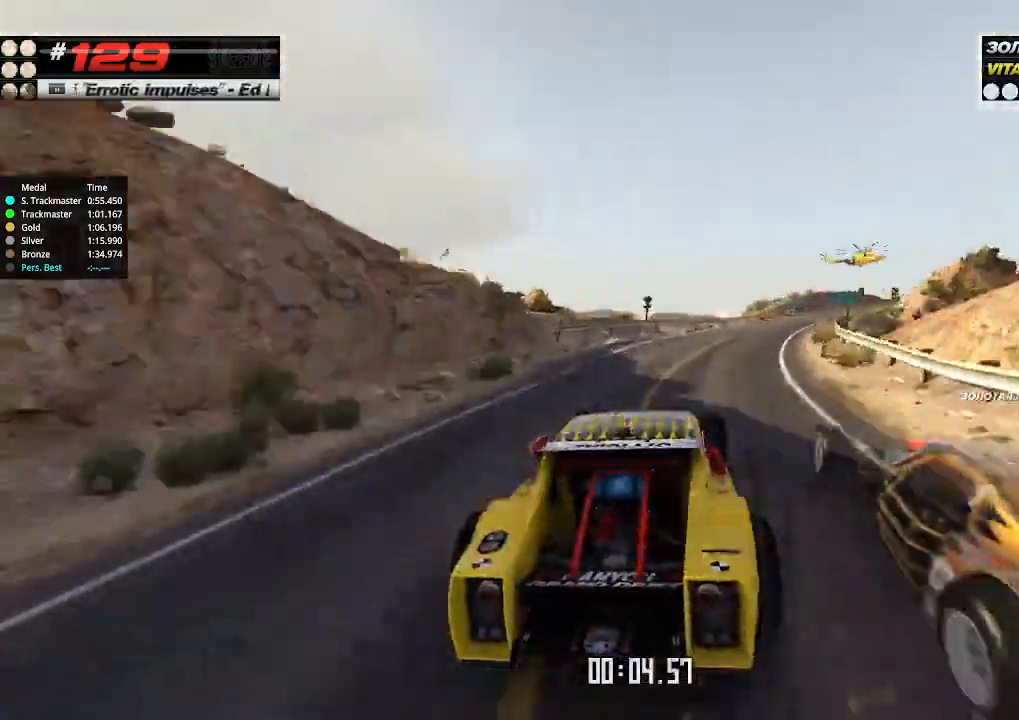
{"keys": ["up"], "events": [[100, "right", "up"], [166, "right", "down"], [333, "right", "up"], [400, "right", "down"], [500, "right", "up"]]}
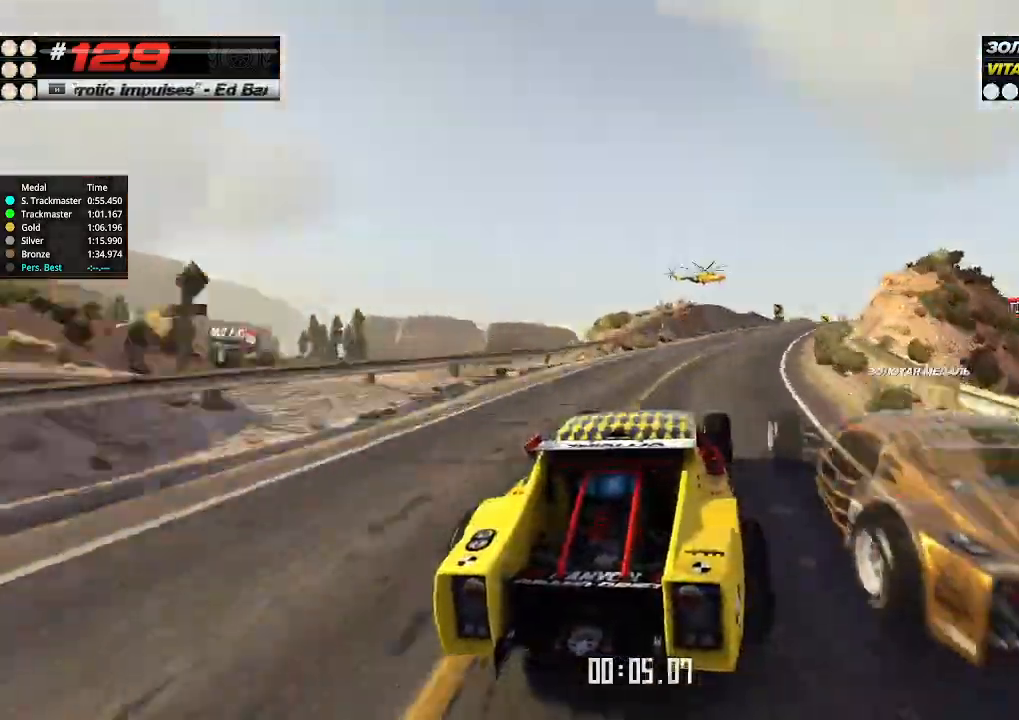
{"keys": ["up"], "events": [[166, "right", "down"], [266, "right", "up"]]}
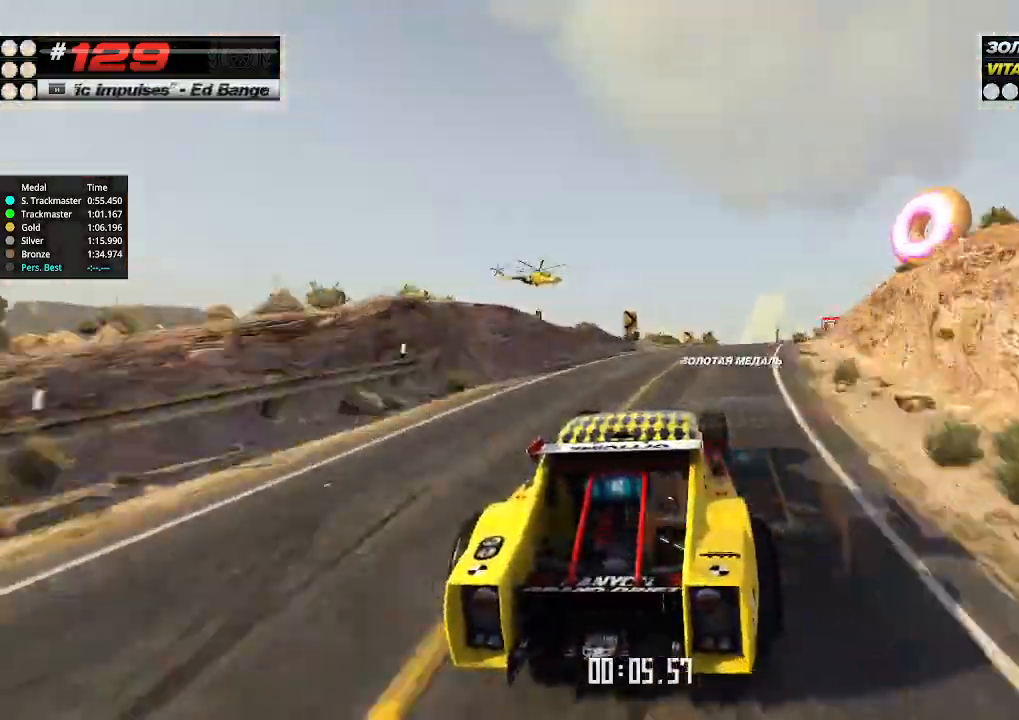
{"keys": ["up"], "events": [[33, "right", "down"], [100, "right", "up"], [200, "right", "down"], [300, "right", "up"], [366, "right", "down"], [466, "right", "up"]]}
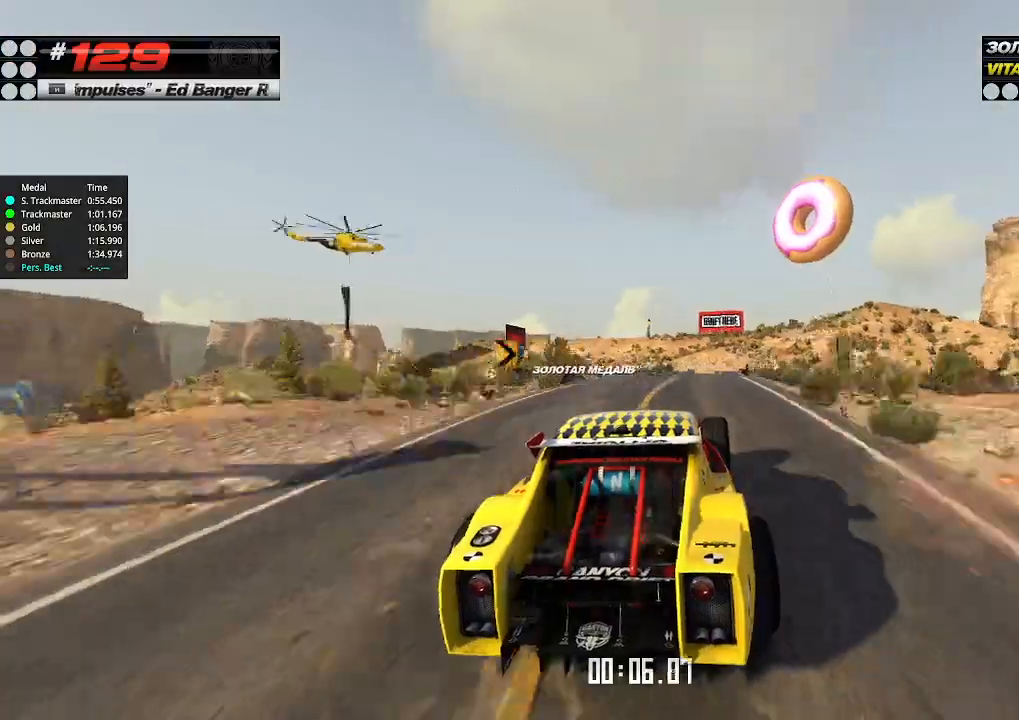
{"keys": ["up"], "events": [[166, "left", "down"], [266, "left", "up"]]}
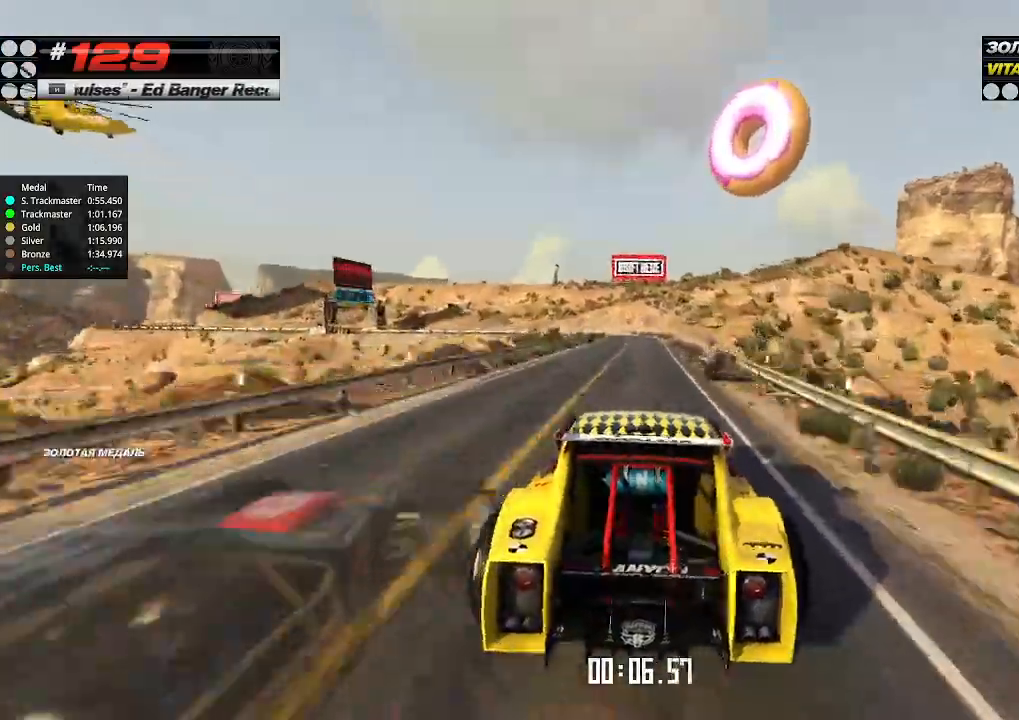
{"keys": ["left", "up"], "events": [[133, "right", "down"], [166, "right", "up"], [333, "right", "down"], [400, "right", "up"], [466, "left", "down"]]}
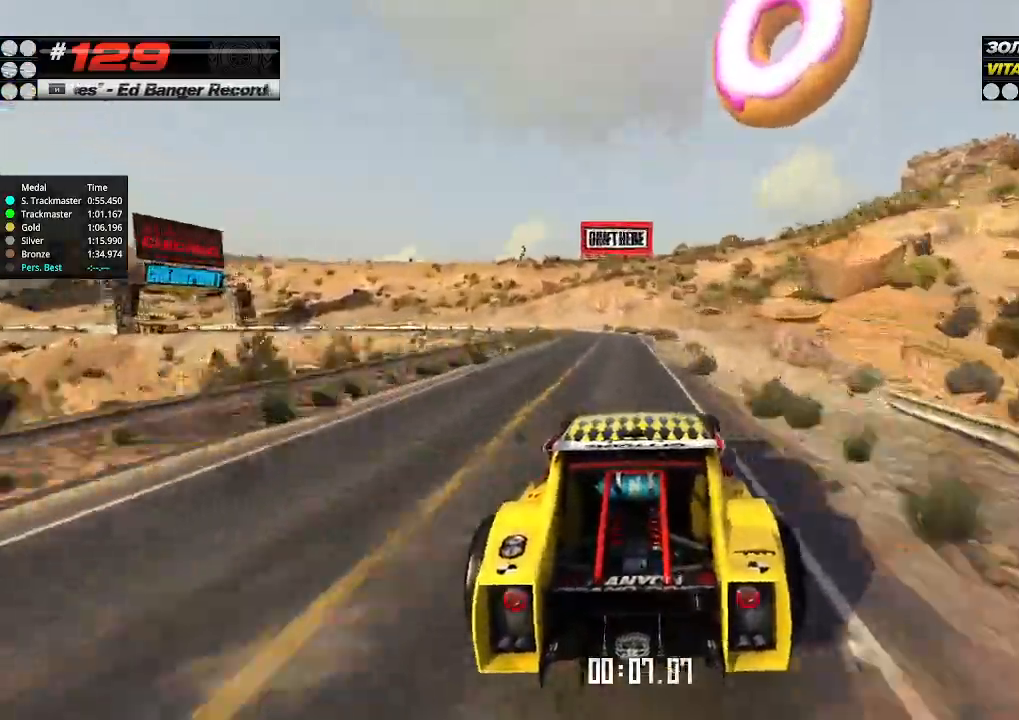
{"keys": ["left"], "events": [[33, "down", "down"], [166, "down", "up"], [400, "up", "up"]]}
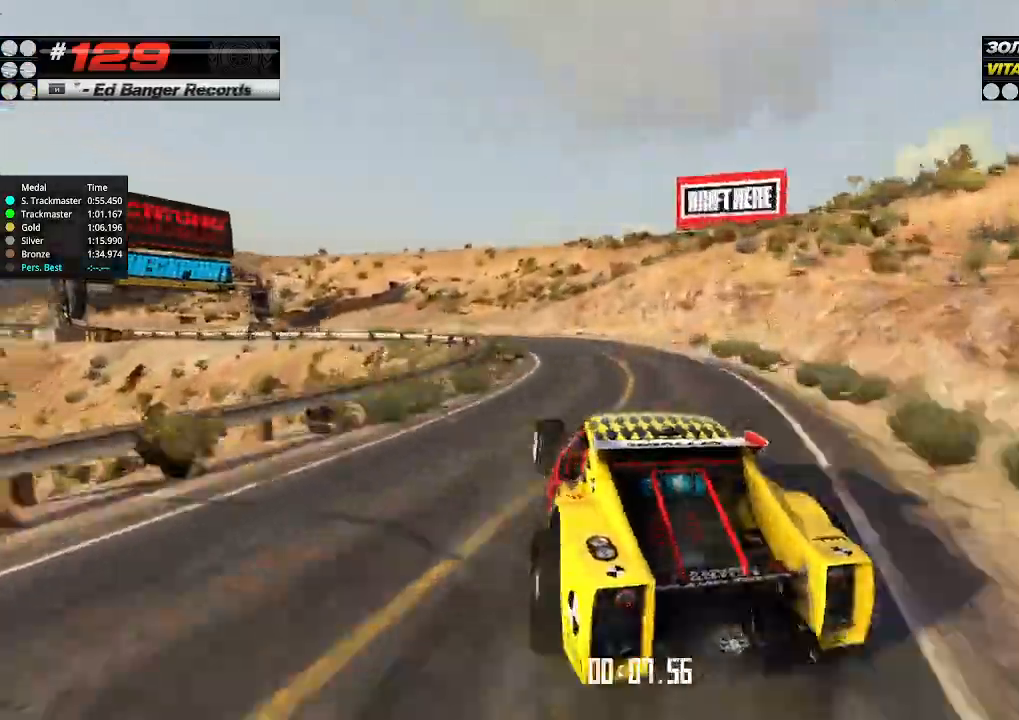
{"keys": ["right", "up"], "events": [[66, "up", "down"], [466, "left", "up"], [466, "right", "down"]]}
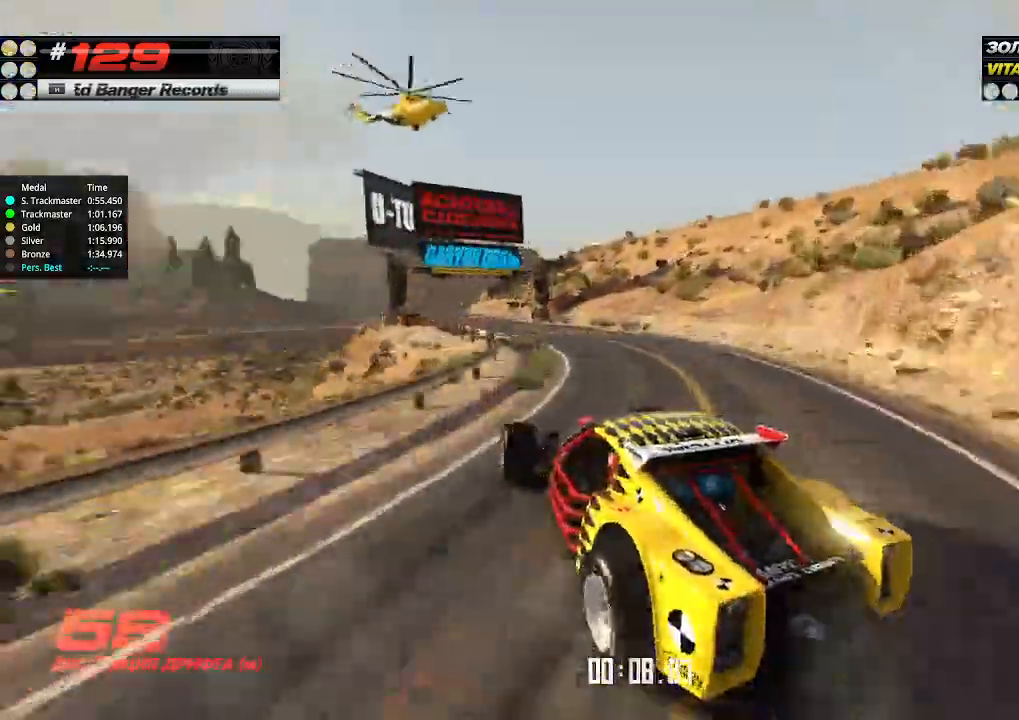
{"keys": ["up"], "events": [[200, "right", "up"], [266, "right", "down"], [466, "right", "up"]]}
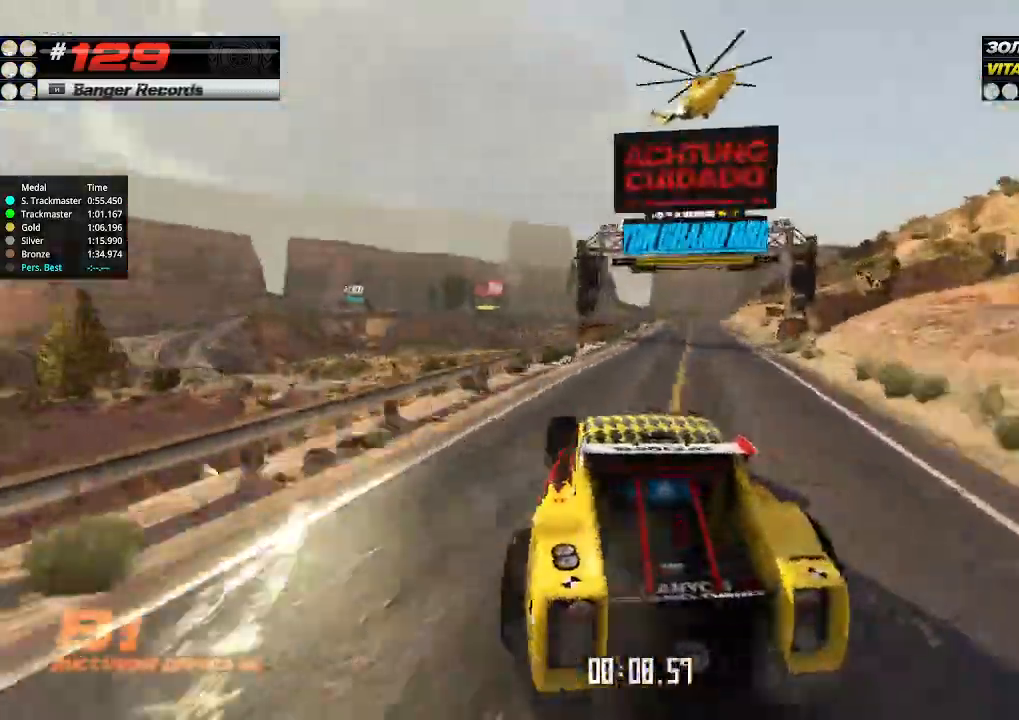
{"keys": ["up"], "events": [[33, "right", "down"], [200, "right", "up"]]}
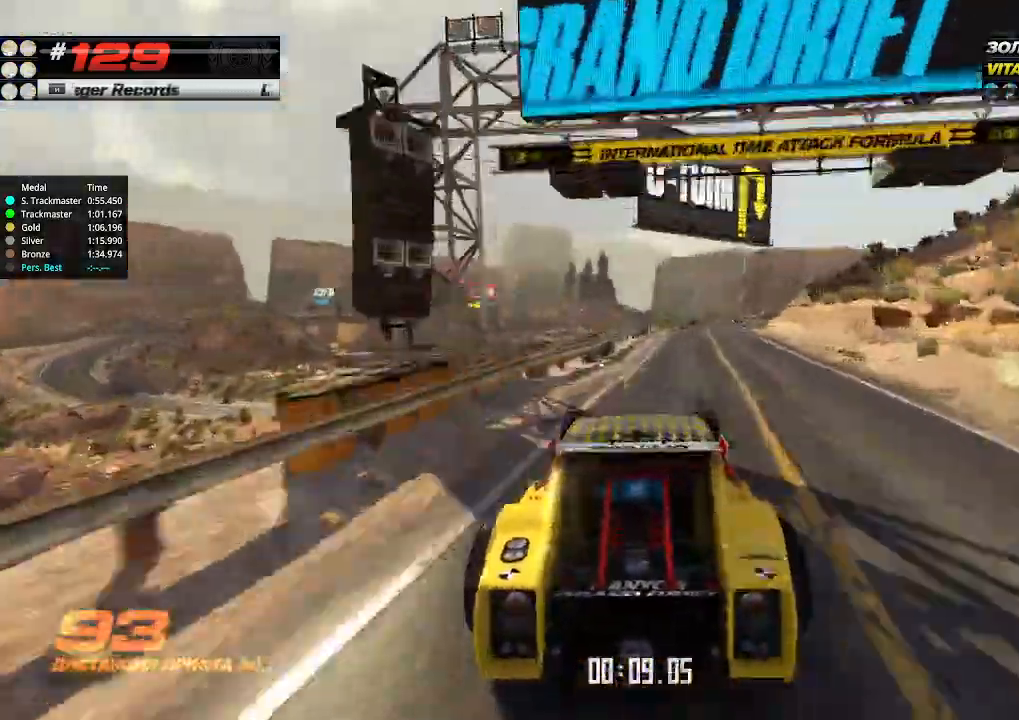
{"keys": ["right", "up"], "events": [[66, "right", "down"], [200, "right", "up"], [333, "right", "down"]]}
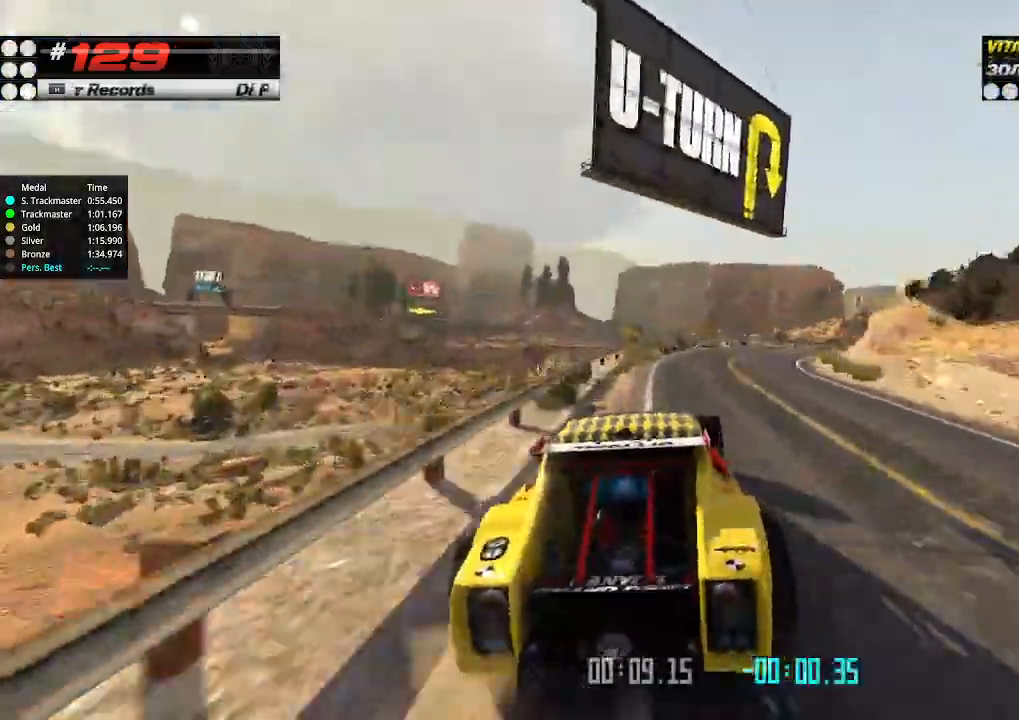
{"keys": ["right", "up"], "events": []}
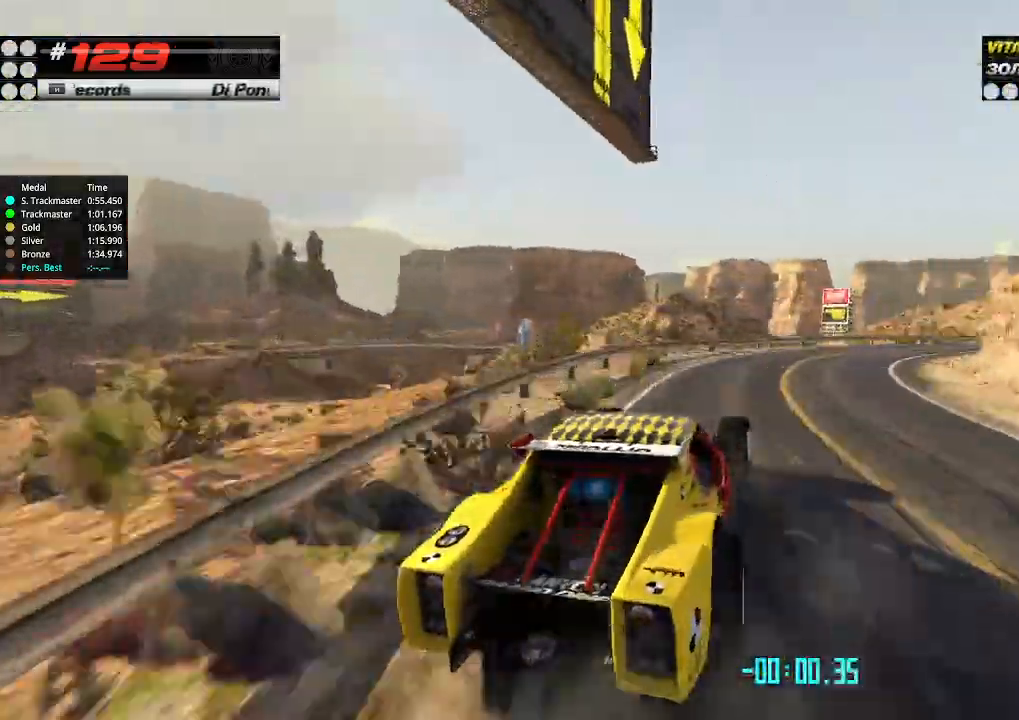
{"keys": ["right", "up"], "events": [[66, "up", "up"], [166, "up", "down"]]}
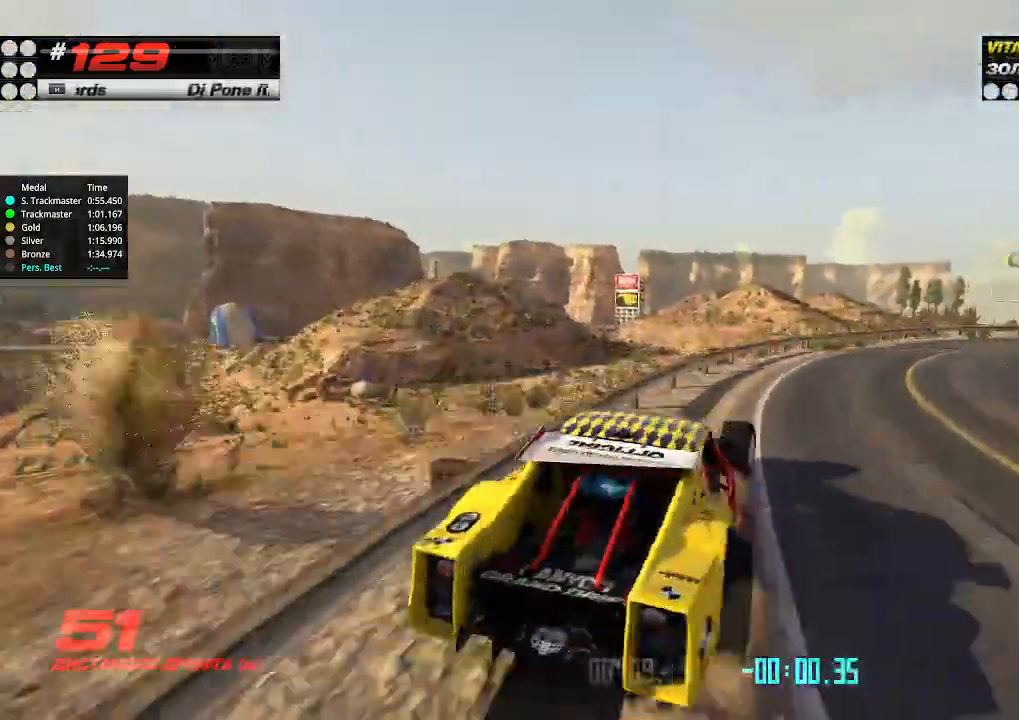
{"keys": ["right", "up"], "events": []}
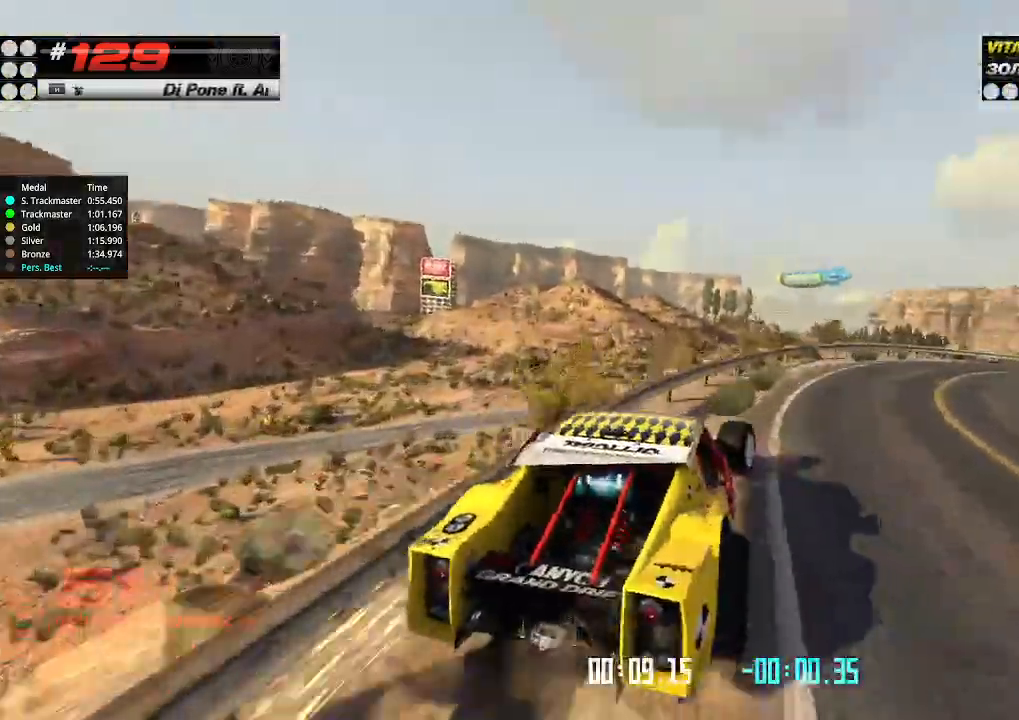
{"keys": [], "events": [[266, "right", "up"], [266, "up", "up"], [300, "right", "down"], [300, "up", "down"], [333, "right", "up"], [500, "up", "up"]]}
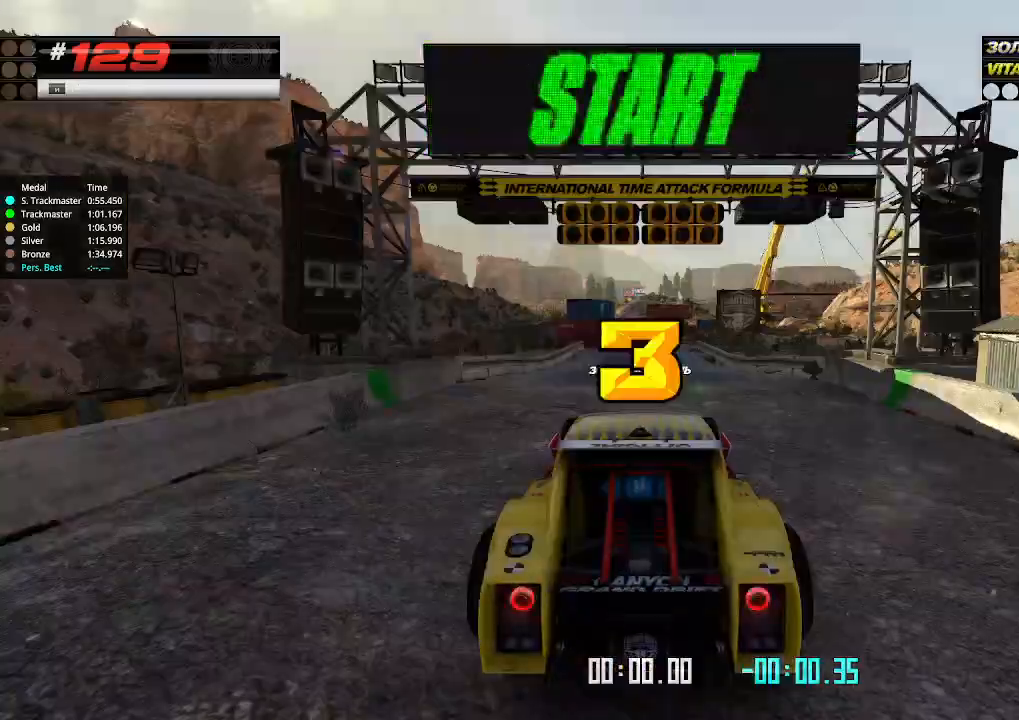
{"keys": [], "events": []}
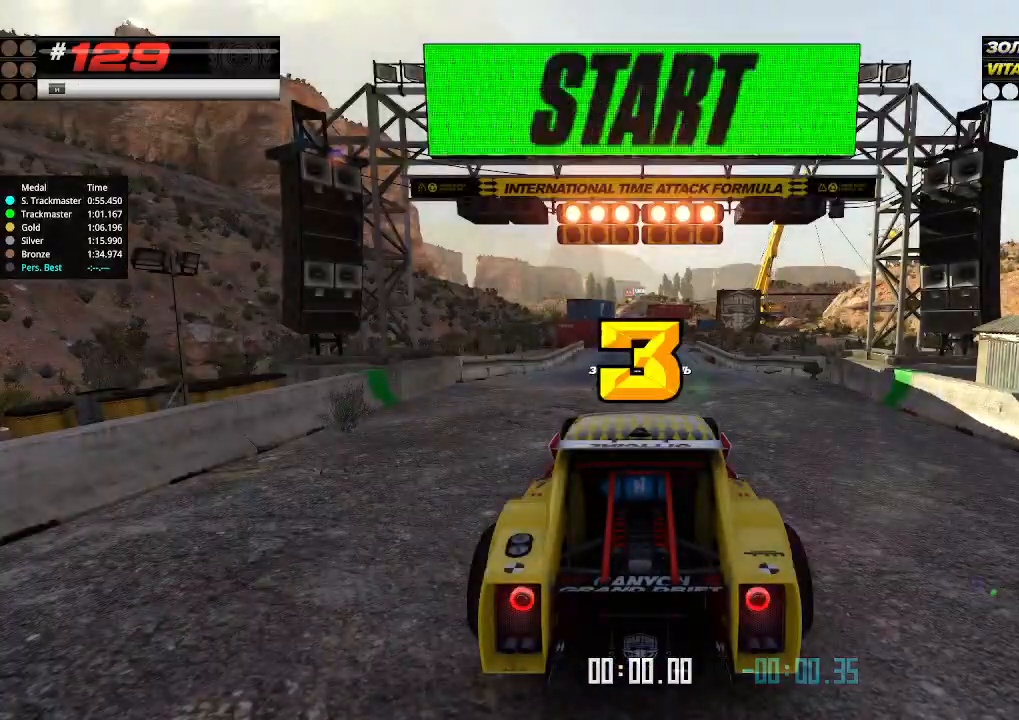
{"keys": ["up"], "events": [[33, "up", "down"], [66, "down", "down"], [66, "right", "down"], [233, "down", "up"], [233, "right", "up"]]}
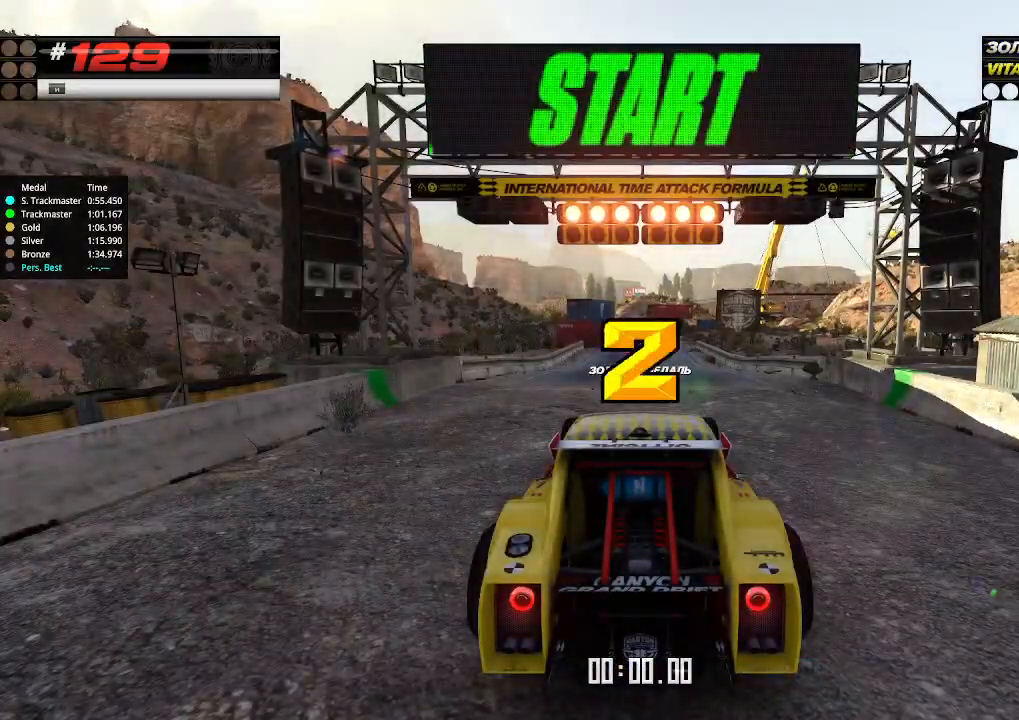
{"keys": ["up"], "events": []}
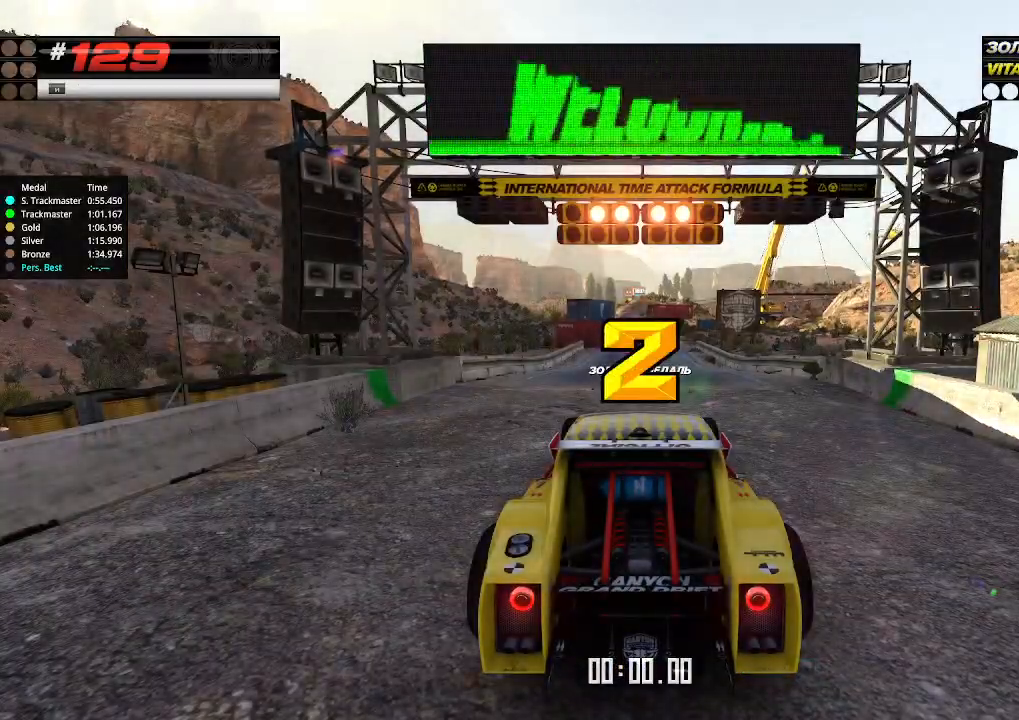
{"keys": ["up"], "events": []}
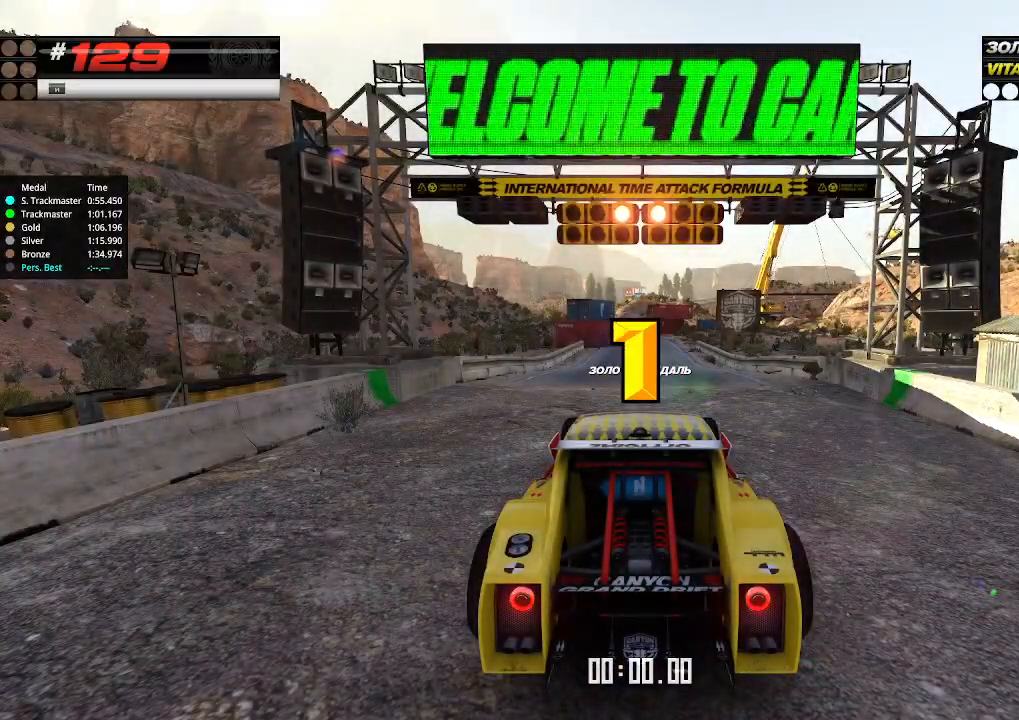
{"keys": ["up"], "events": []}
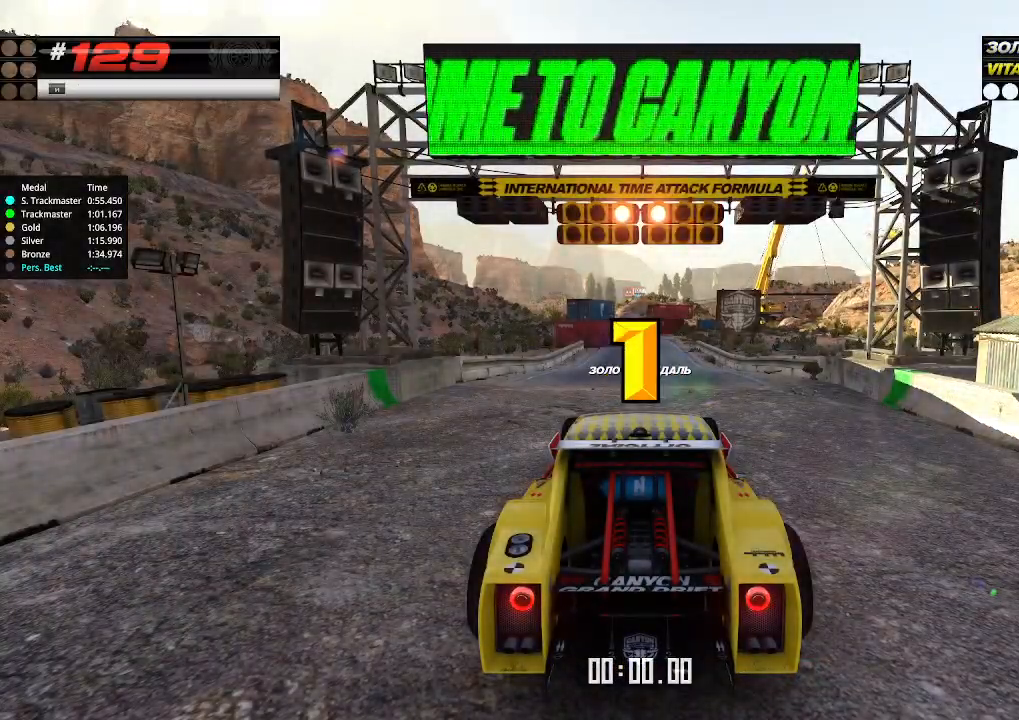
{"keys": ["up"], "events": []}
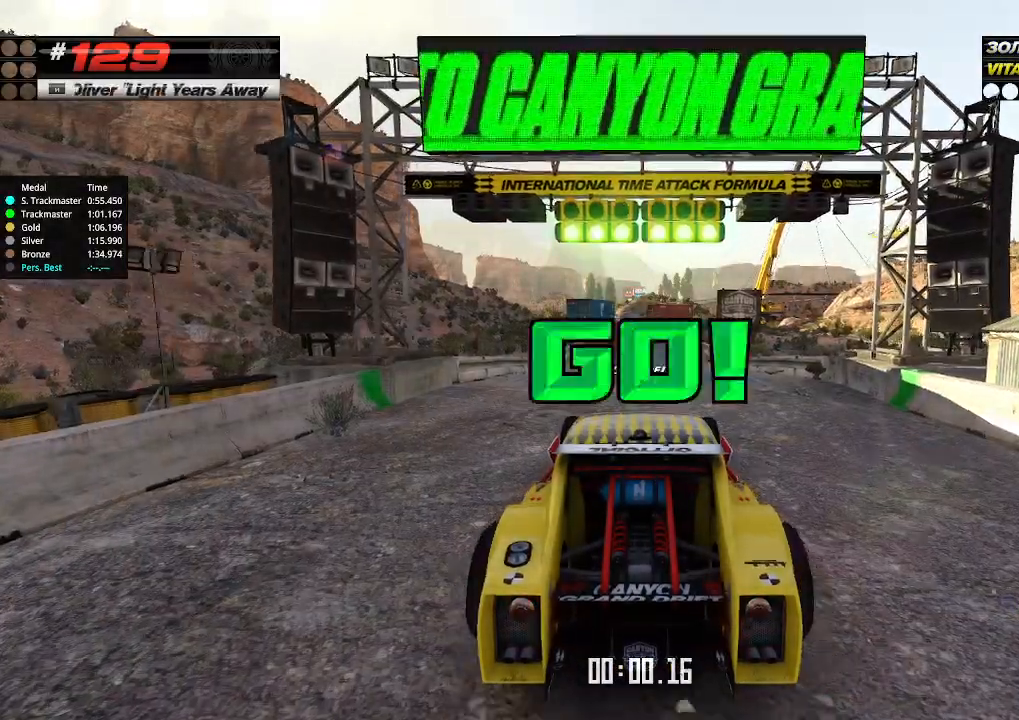
{"keys": ["up"], "events": []}